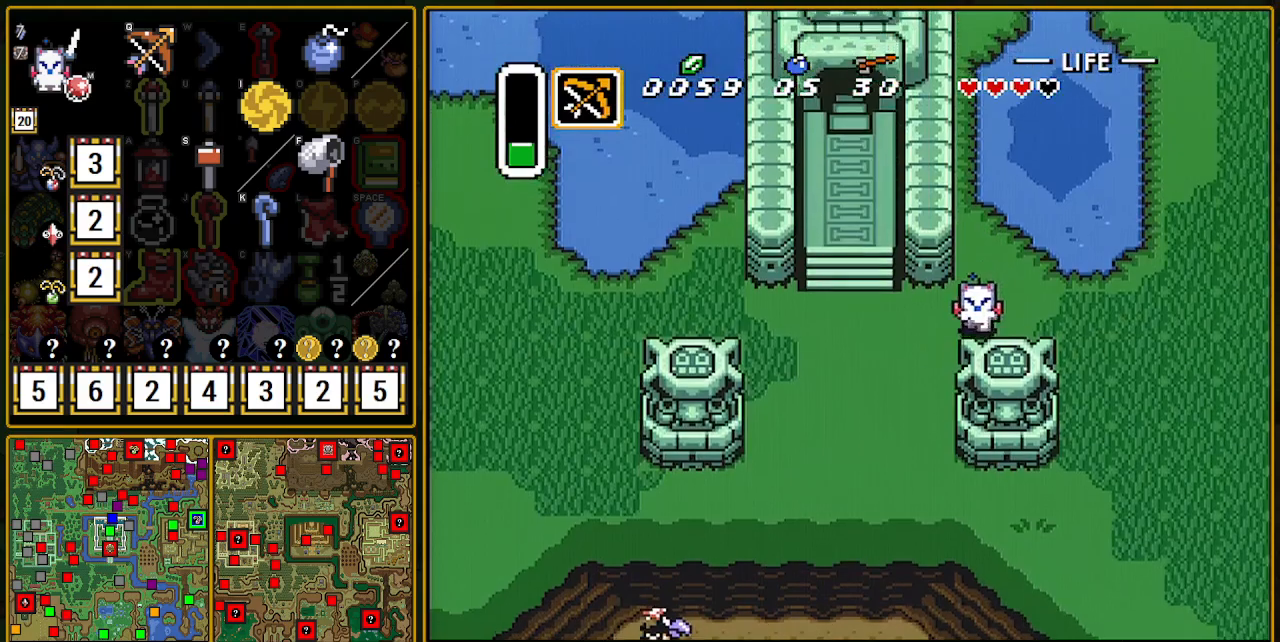
Gameplay with a controller (Nintendo layout); each line is a JSON object with the inputs held at the frame after it. "events" lists button and stick changes between this image and that frame as [ms after this image, input, new state], when the widget could be followed in between. Not read: L3 R3.
{"buttons": ["DPAD_UP", "DPAD_LEFT"], "events": [[17, "DPAD_DOWN", "up"], [283, "DPAD_UP", "down"], [383, "DPAD_LEFT", "up"], [417, "DPAD_LEFT", "down"]]}
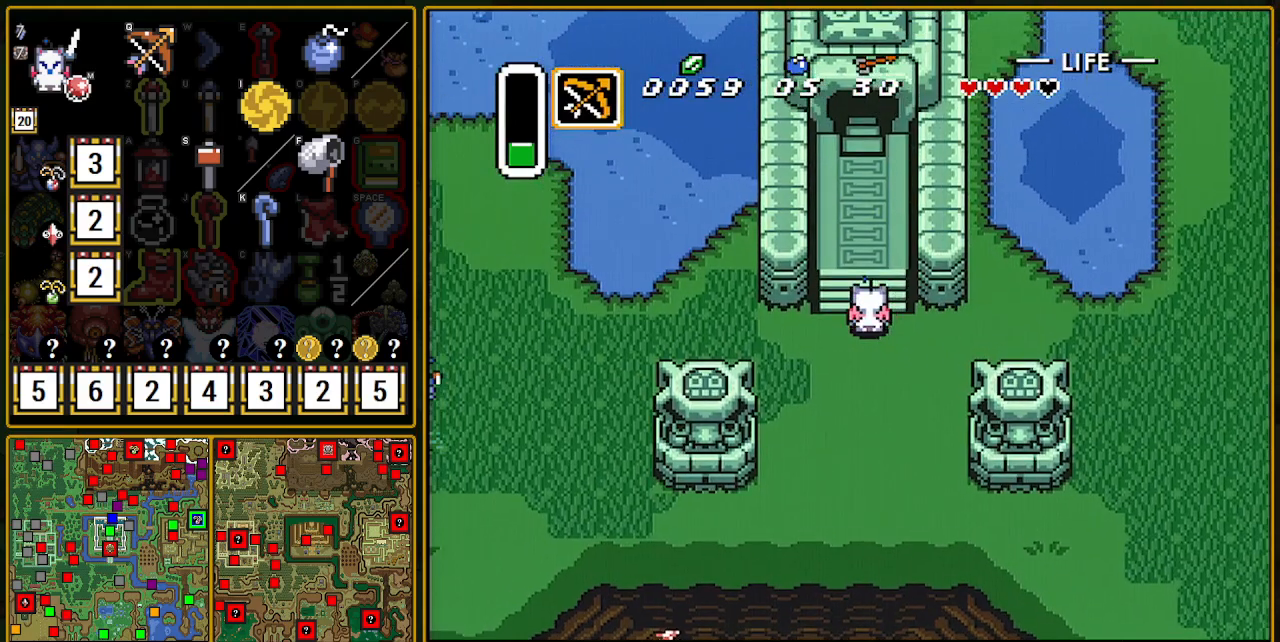
{"buttons": ["DPAD_UP"], "events": [[50, "DPAD_LEFT", "up"]]}
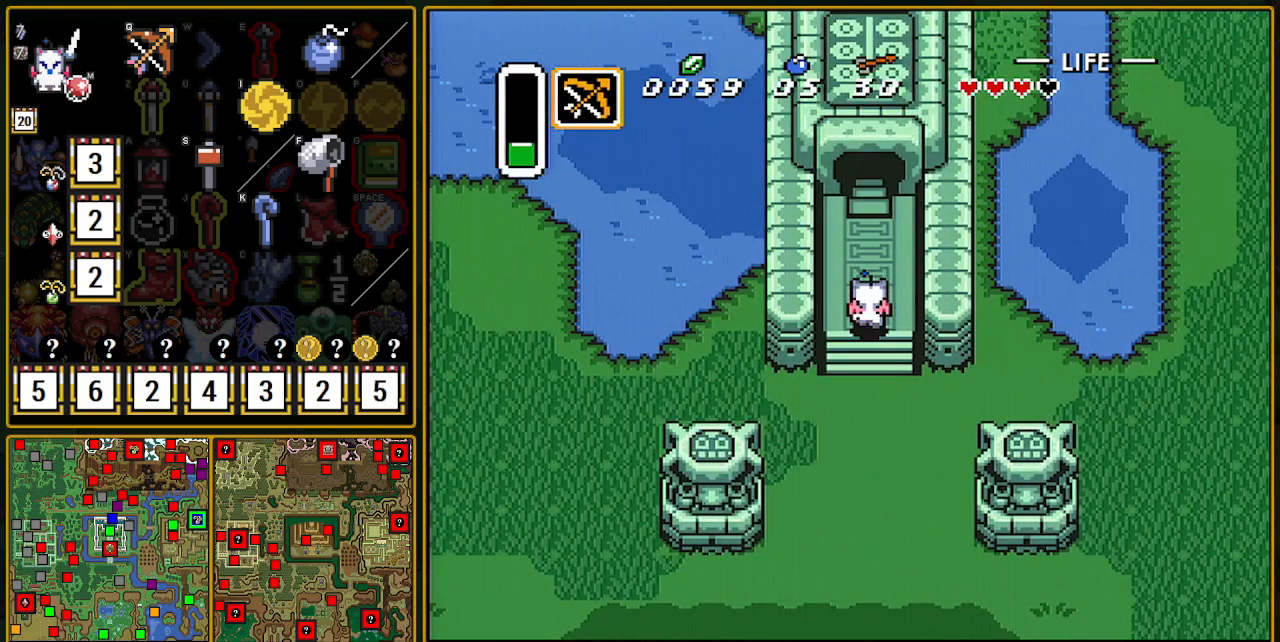
{"buttons": ["DPAD_UP"], "events": []}
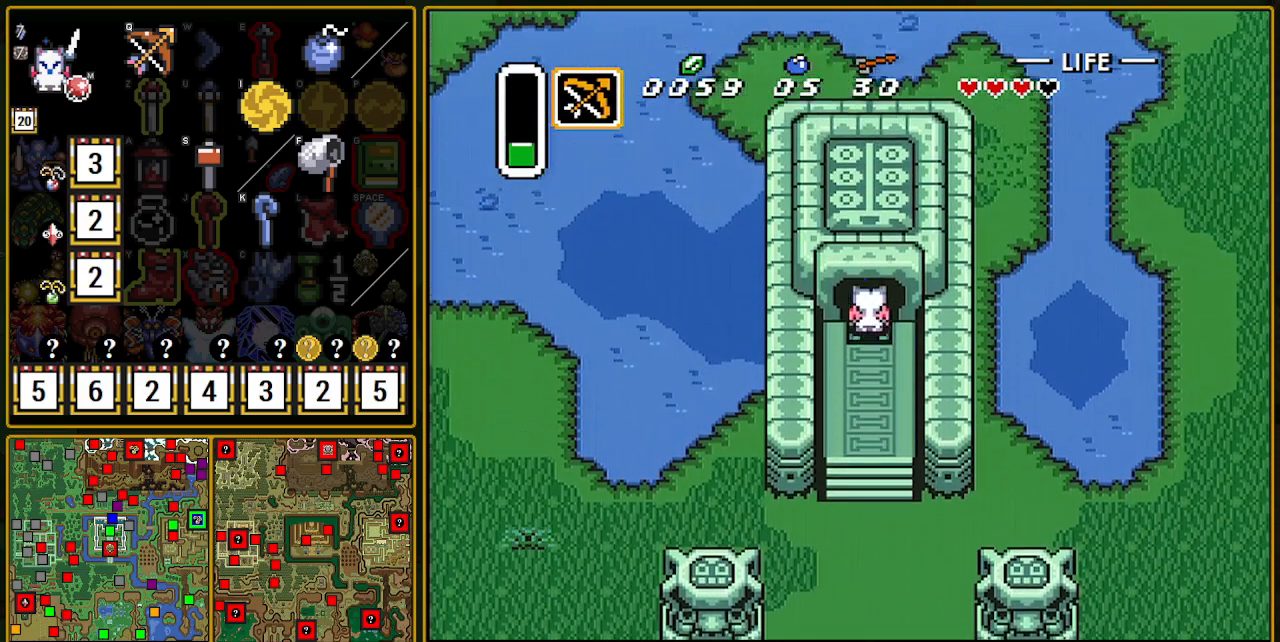
{"buttons": ["DPAD_UP"], "events": []}
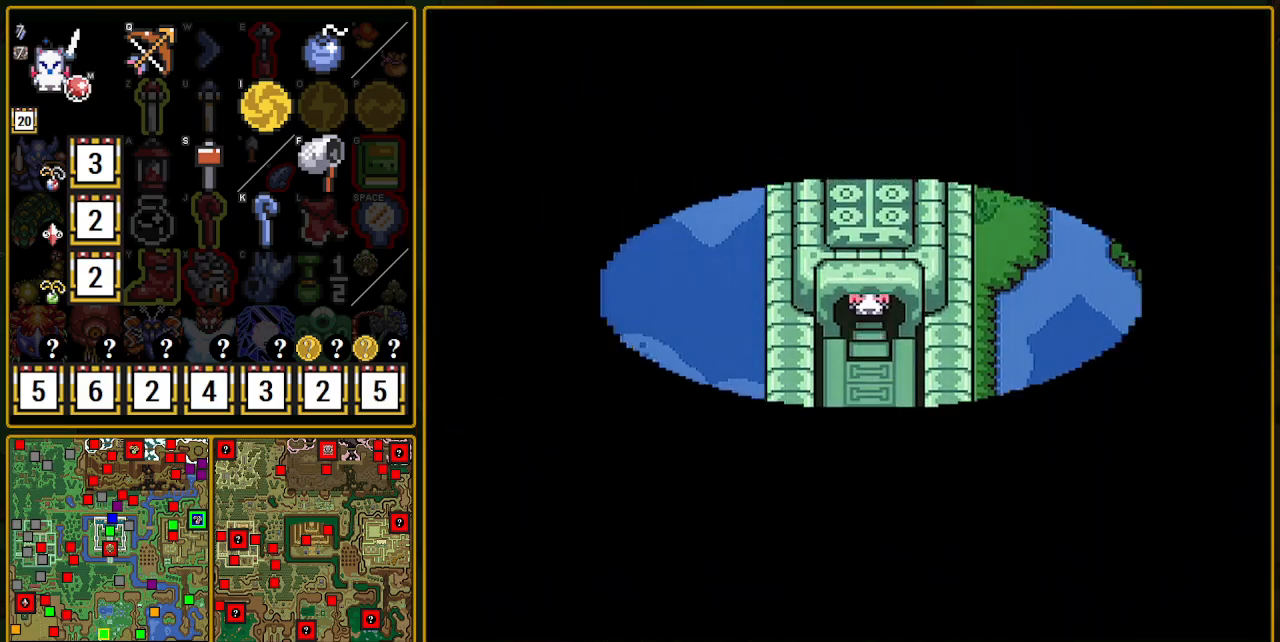
{"buttons": ["DPAD_UP"], "events": []}
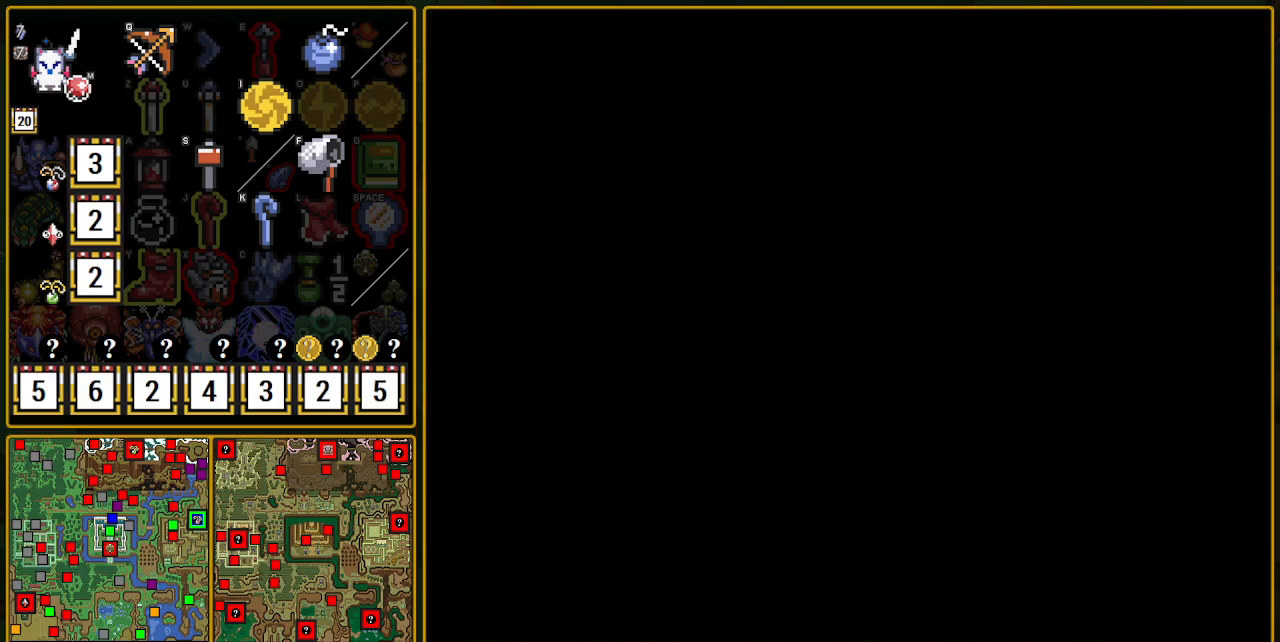
{"buttons": ["DPAD_UP"], "events": []}
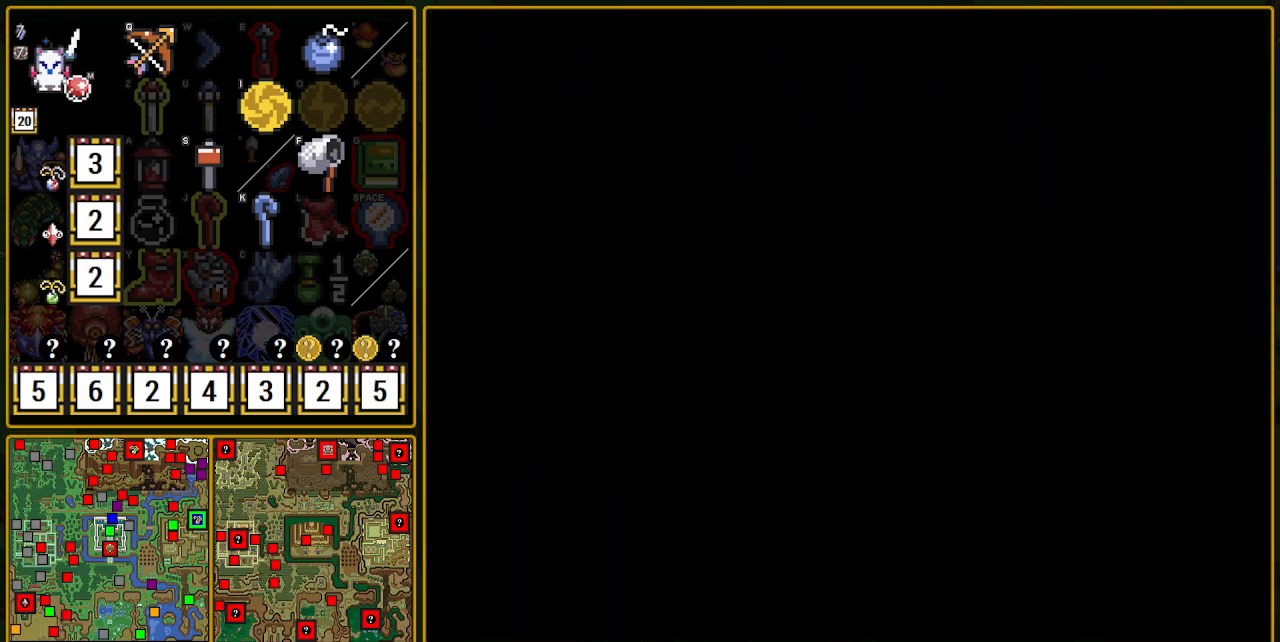
{"buttons": ["DPAD_UP"], "events": []}
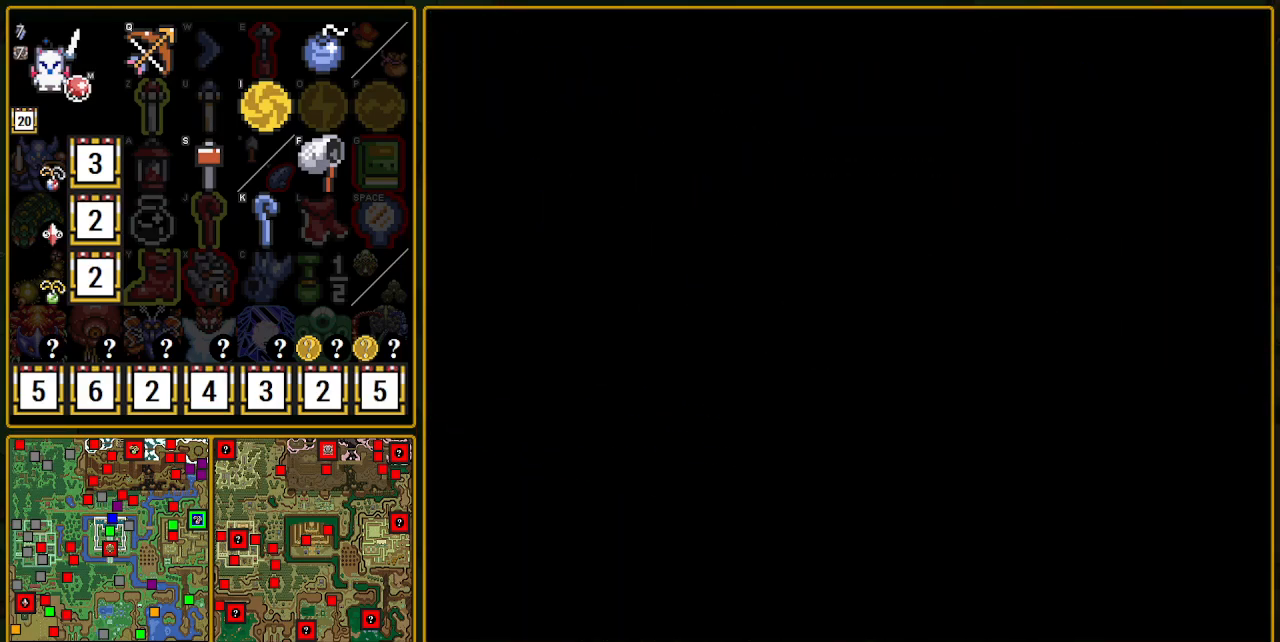
{"buttons": ["DPAD_UP"], "events": [[67, "DPAD_UP", "up"], [100, "DPAD_UP", "down"]]}
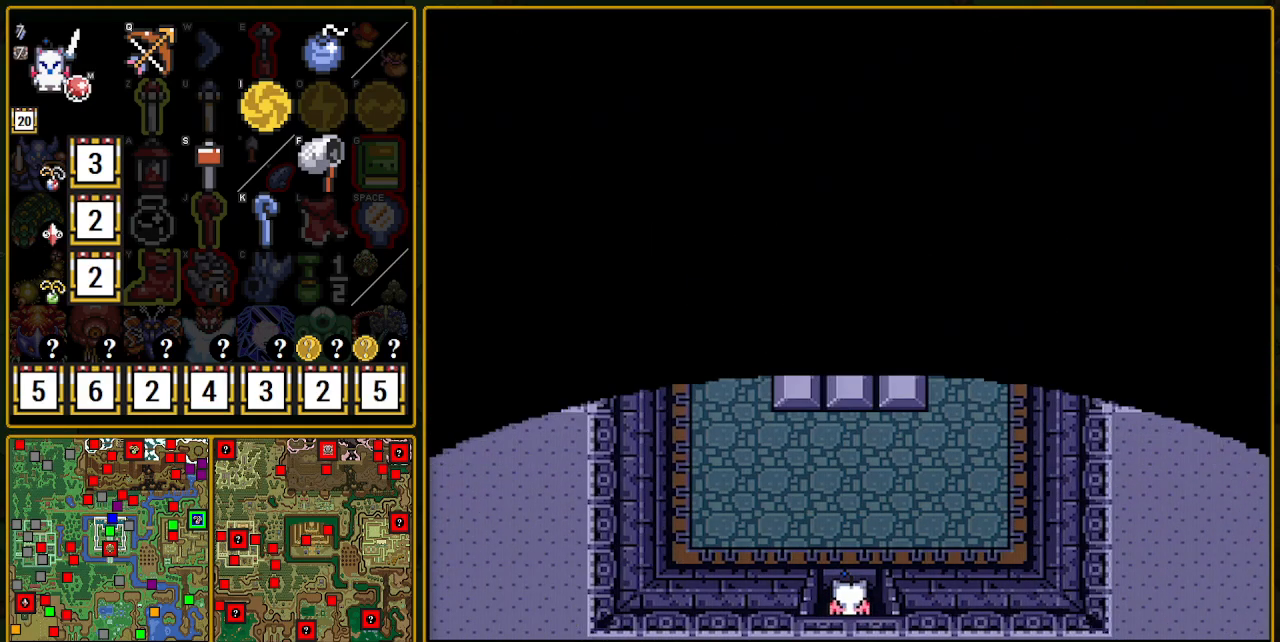
{"buttons": ["DPAD_UP", "DPAD_LEFT"], "events": [[350, "DPAD_LEFT", "down"]]}
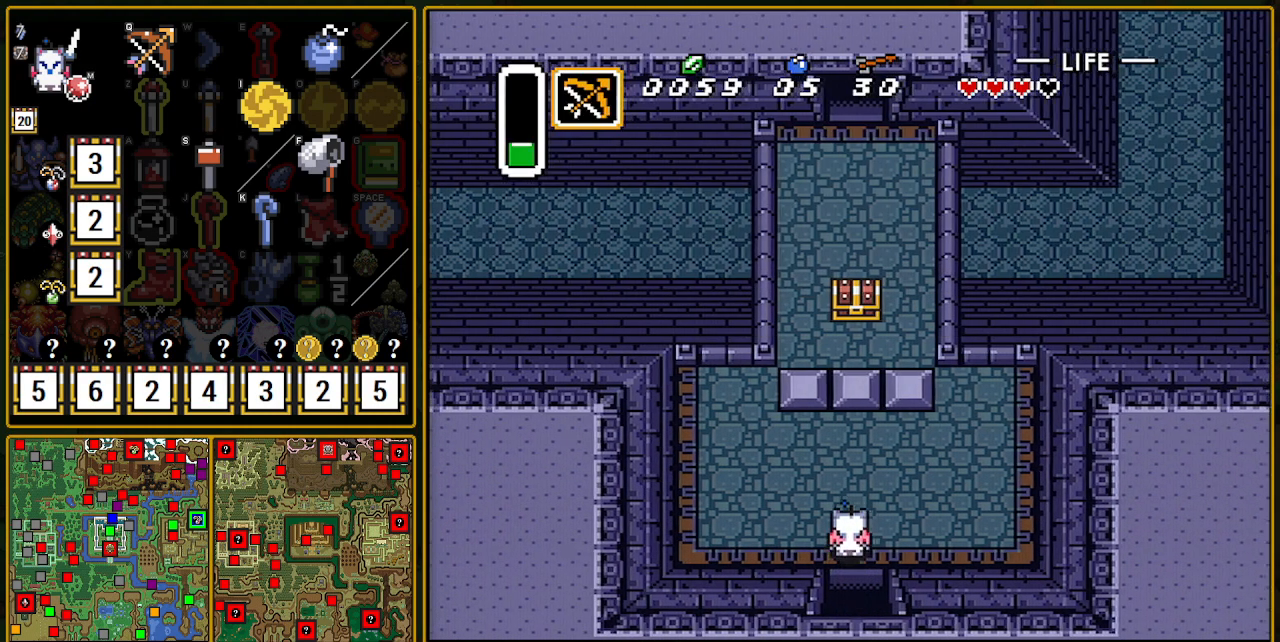
{"buttons": ["DPAD_UP"], "events": [[267, "DPAD_LEFT", "up"]]}
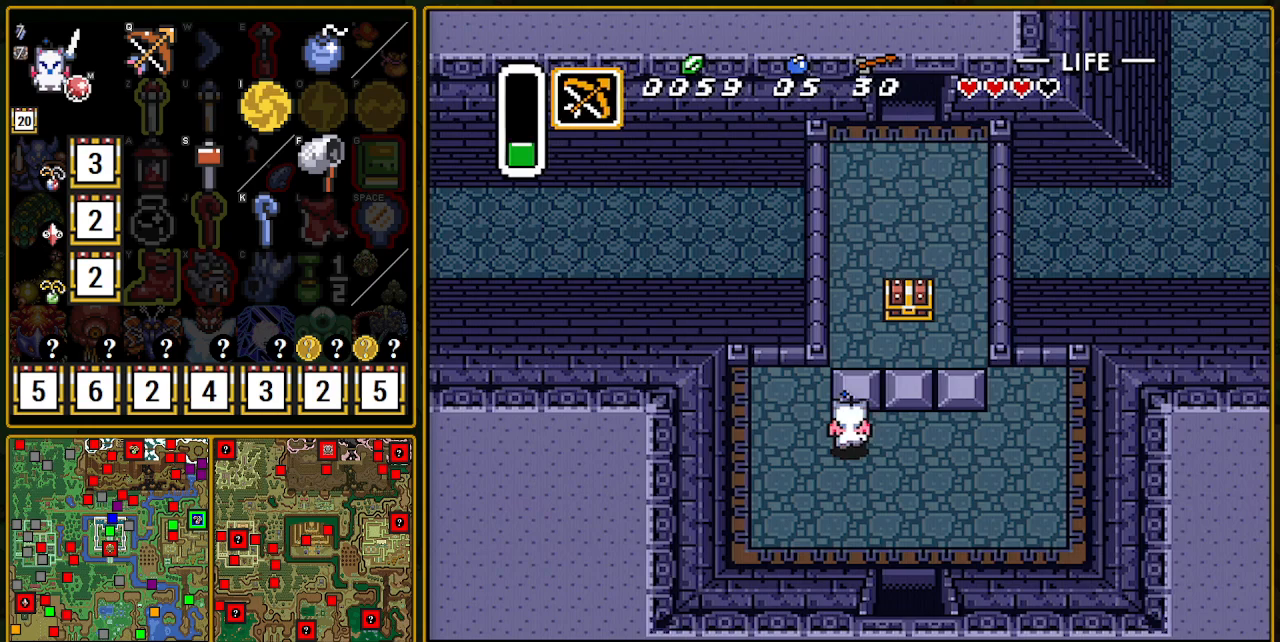
{"buttons": ["DPAD_RIGHT"], "events": [[417, "DPAD_RIGHT", "down"], [433, "DPAD_UP", "up"]]}
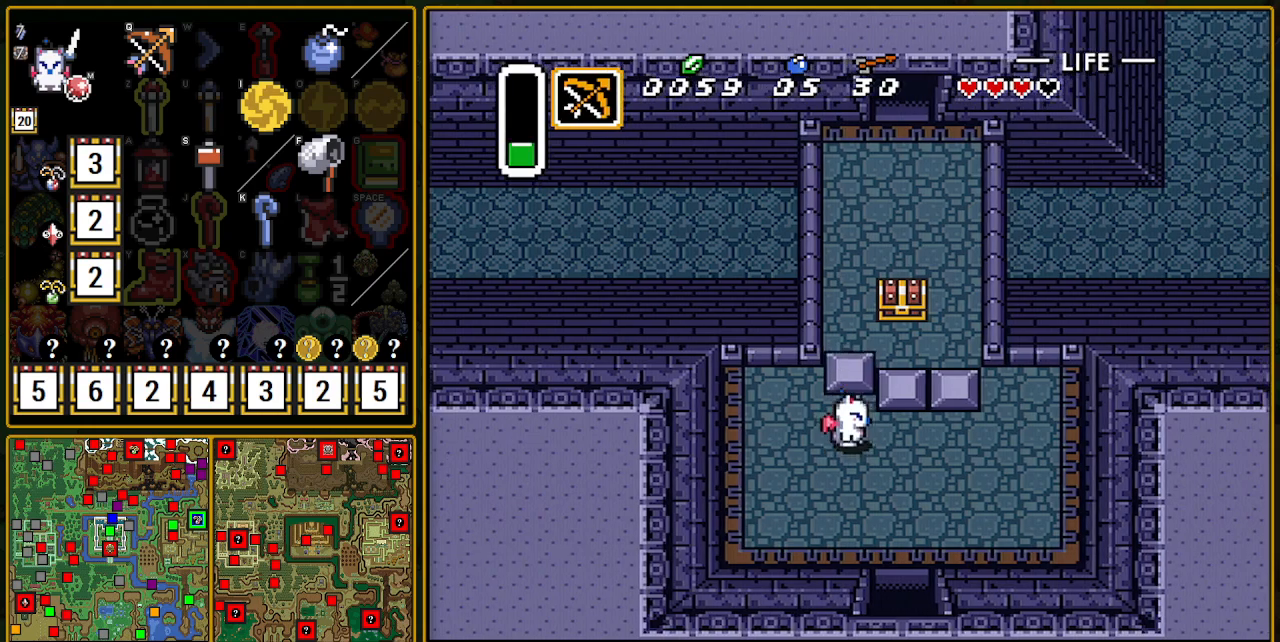
{"buttons": ["DPAD_UP"], "events": [[450, "DPAD_RIGHT", "up"], [450, "DPAD_UP", "down"]]}
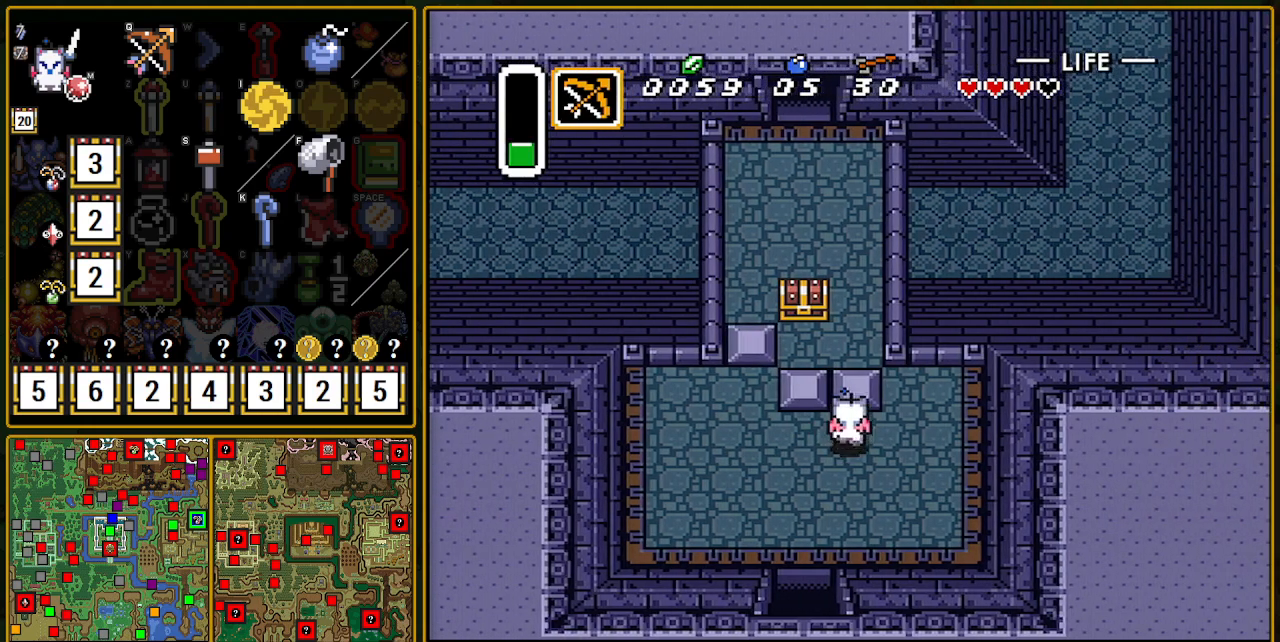
{"buttons": ["DPAD_UP", "DPAD_LEFT"], "events": [[500, "DPAD_LEFT", "down"]]}
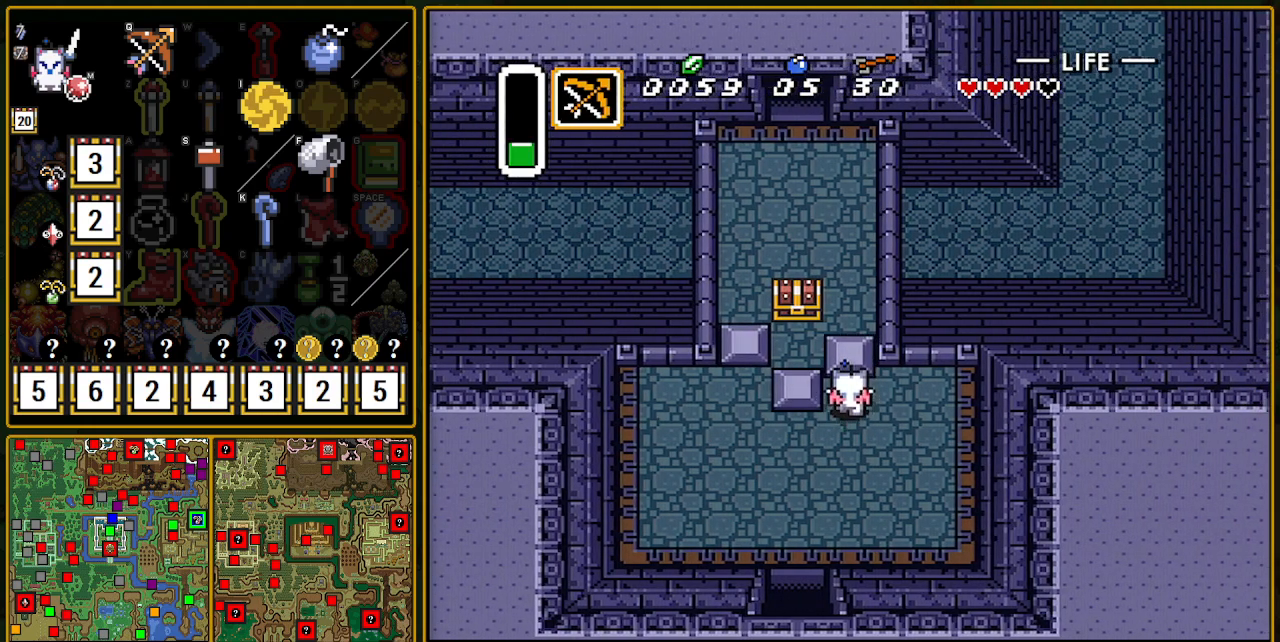
{"buttons": ["DPAD_LEFT"], "events": [[17, "DPAD_UP", "up"]]}
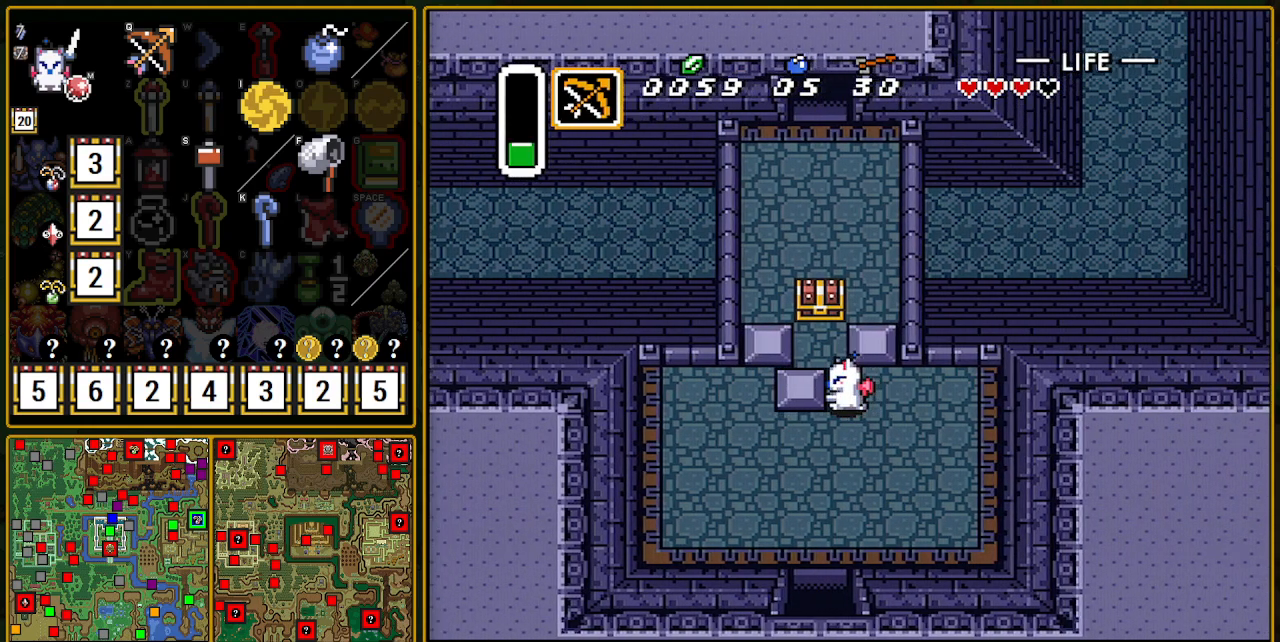
{"buttons": ["DPAD_UP"], "events": [[117, "DPAD_LEFT", "up"], [117, "DPAD_UP", "down"]]}
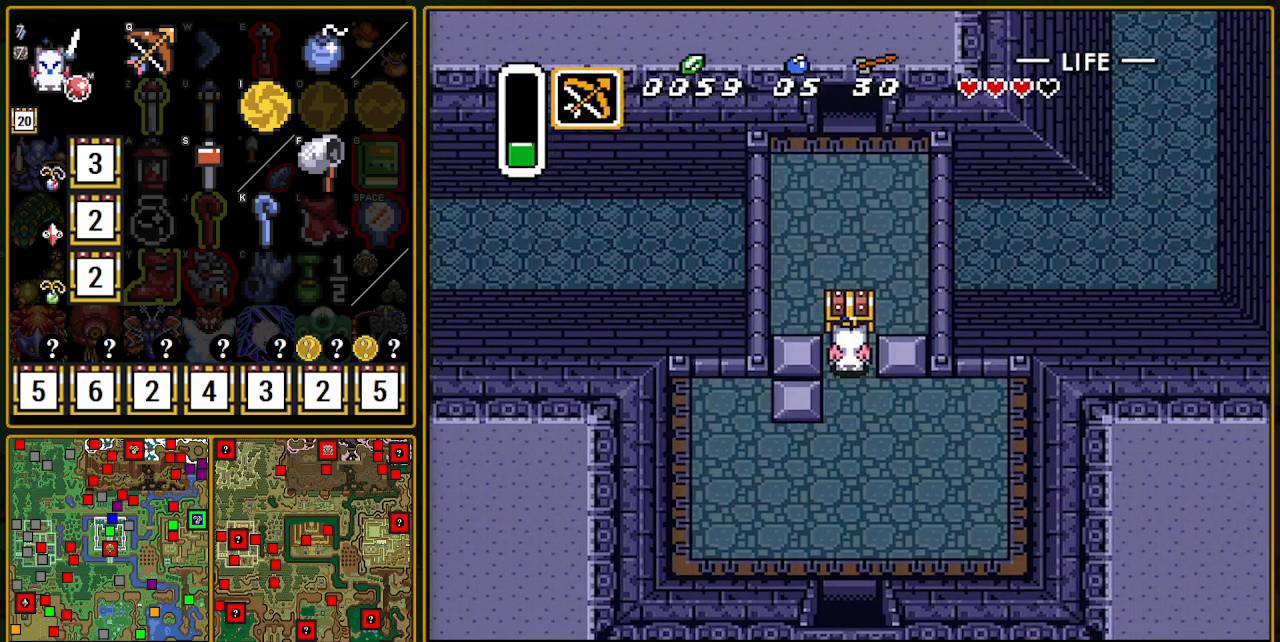
{"buttons": ["DPAD_DOWN"], "events": [[83, "A", "down"], [83, "DPAD_UP", "up"], [167, "A", "up"], [217, "DPAD_DOWN", "down"]]}
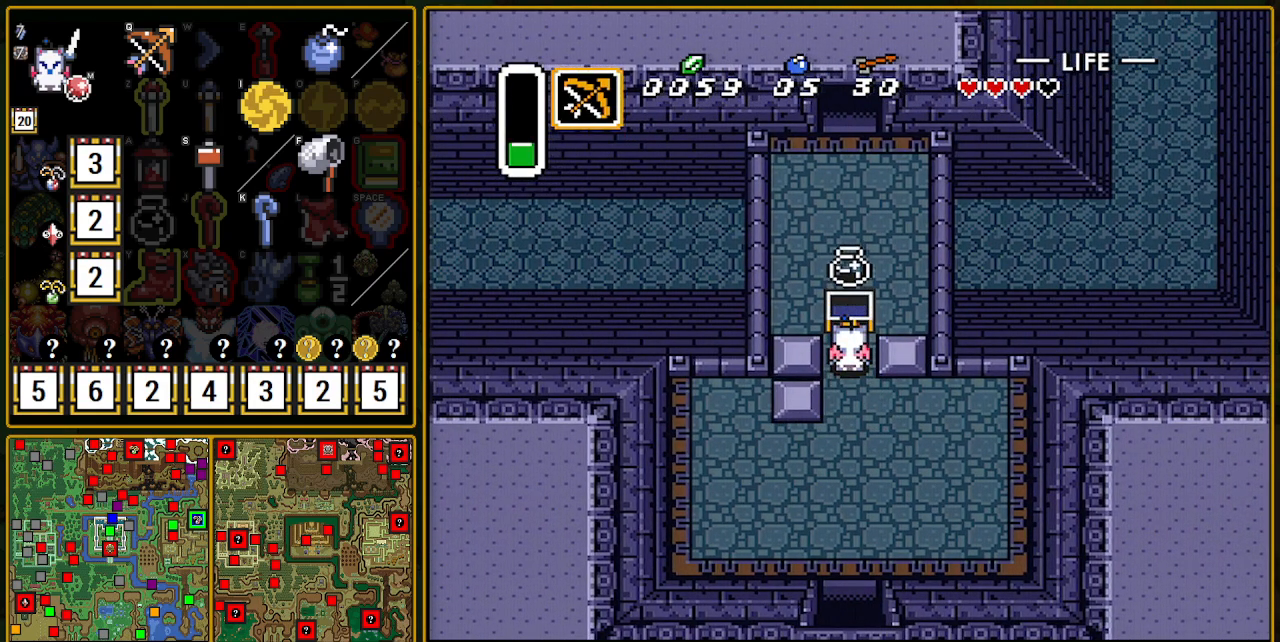
{"buttons": ["A", "DPAD_DOWN"], "events": [[483, "A", "down"]]}
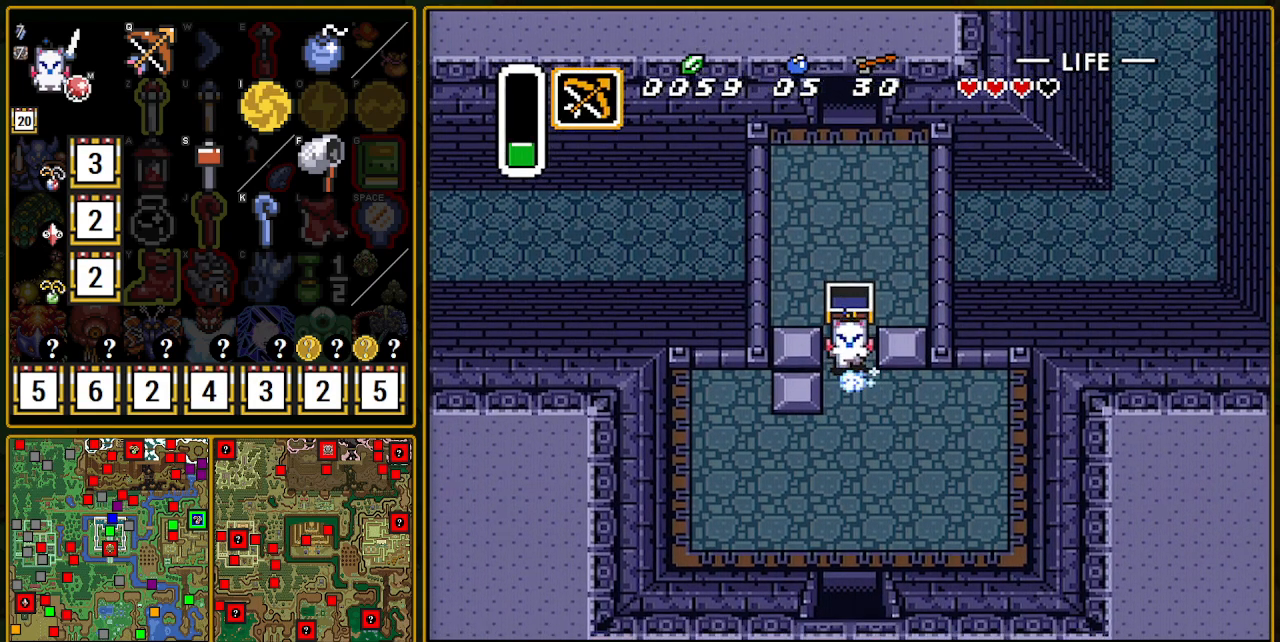
{"buttons": ["A"], "events": [[167, "DPAD_DOWN", "up"]]}
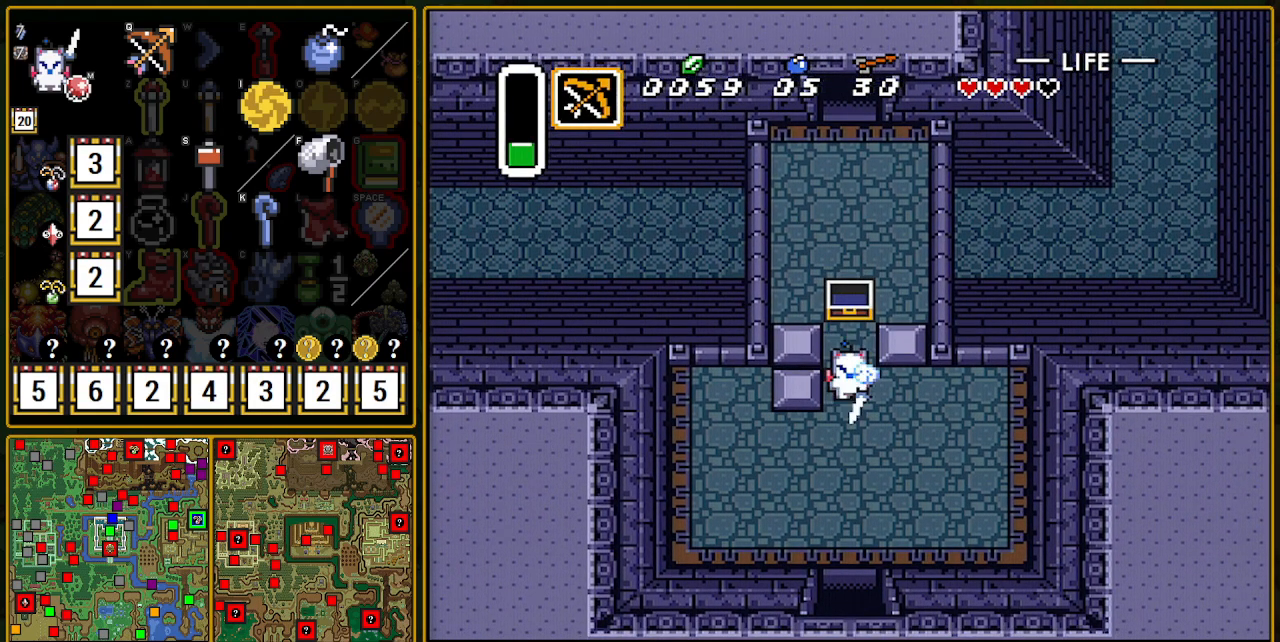
{"buttons": [], "events": [[333, "A", "up"]]}
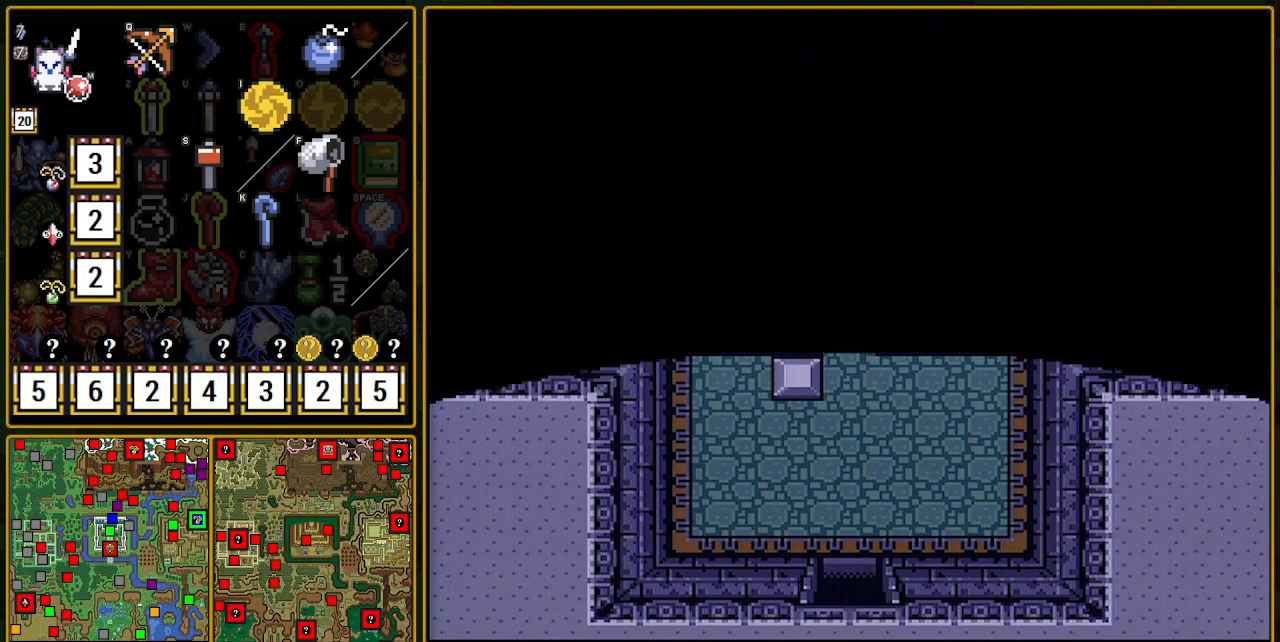
{"buttons": [], "events": []}
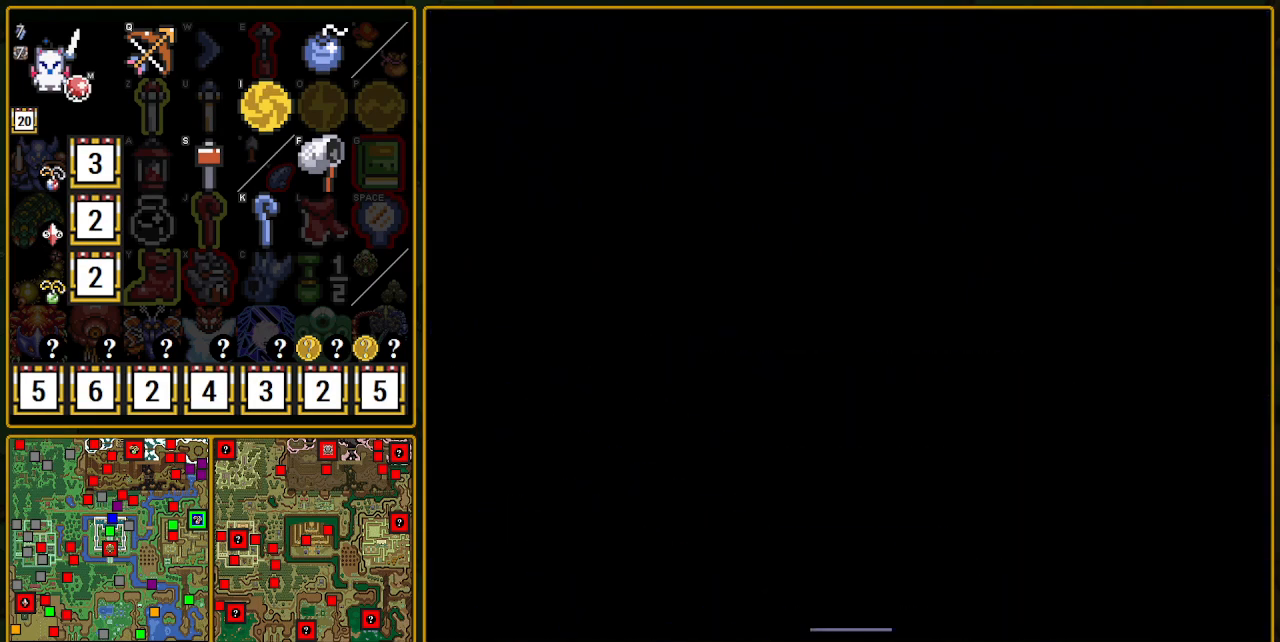
{"buttons": [], "events": []}
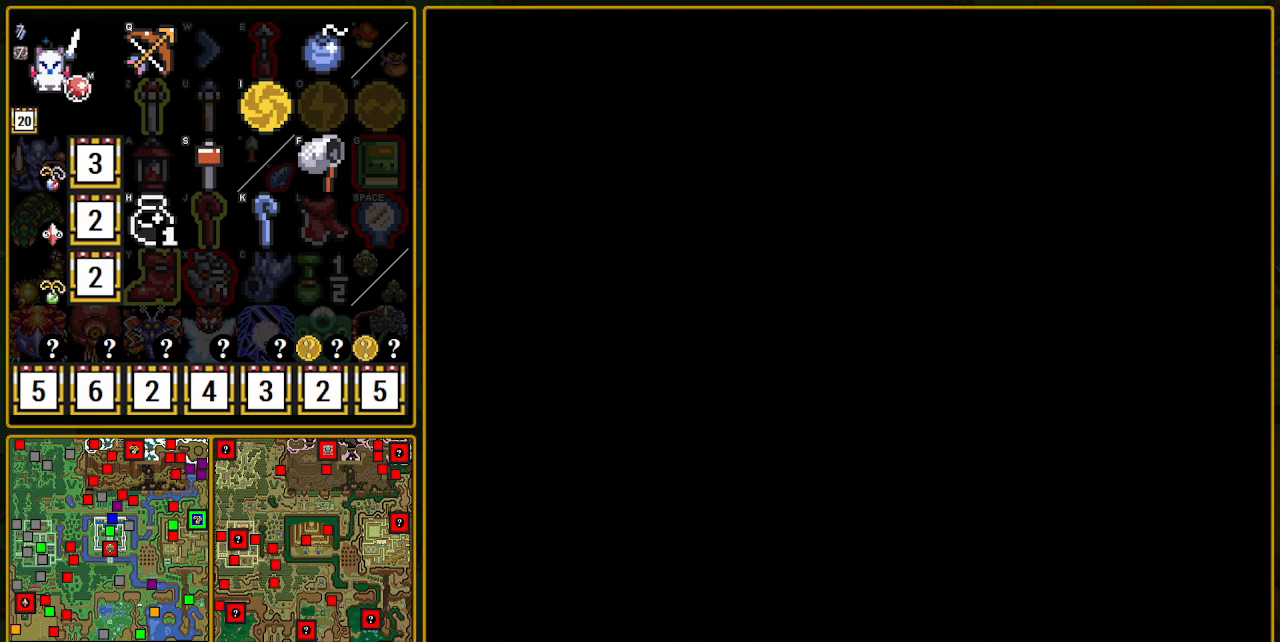
{"buttons": [], "events": []}
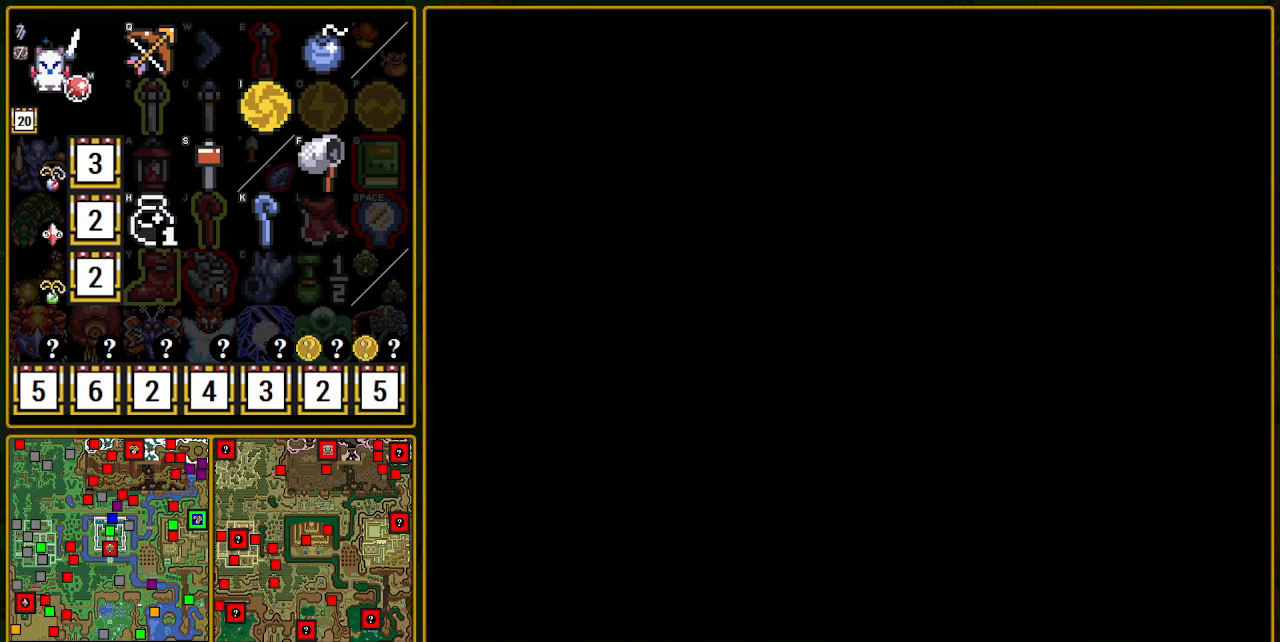
{"buttons": [], "events": [[217, "DPAD_UP", "down"], [500, "DPAD_UP", "up"]]}
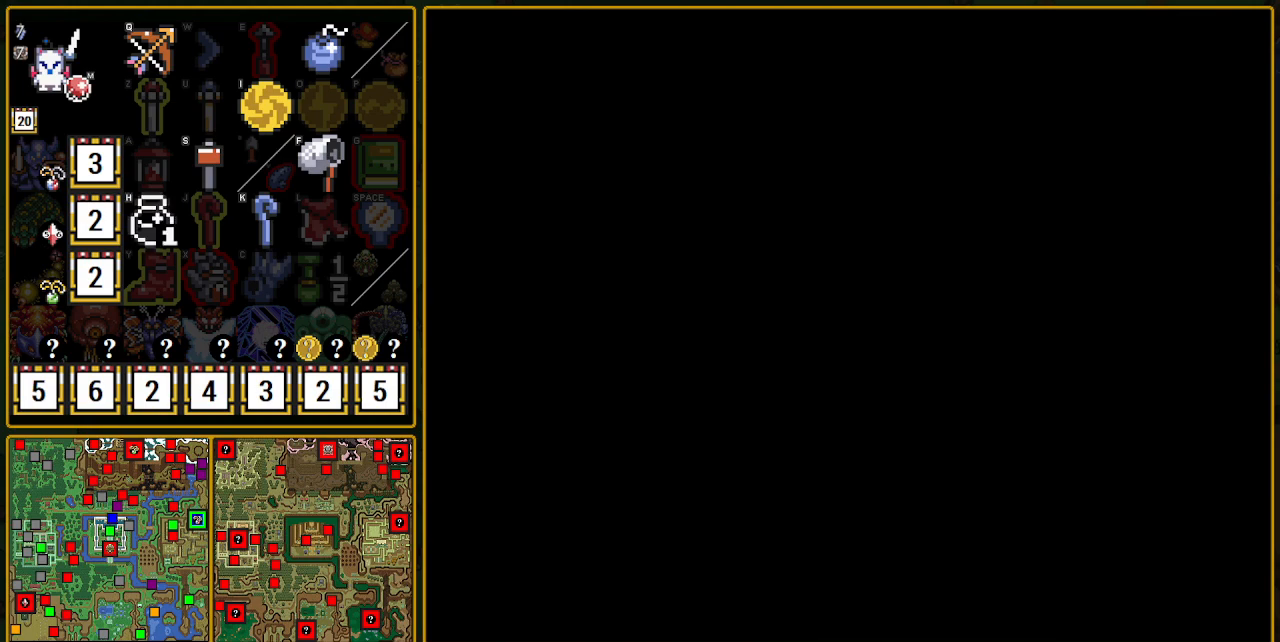
{"buttons": ["DPAD_UP"], "events": [[133, "DPAD_UP", "down"]]}
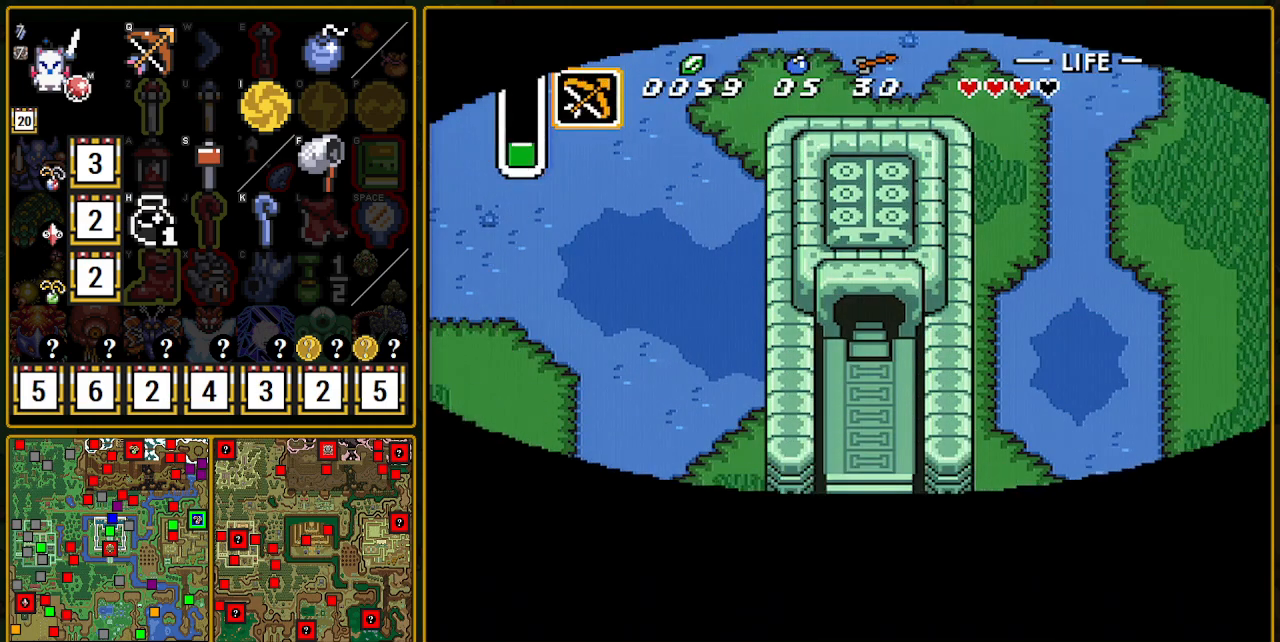
{"buttons": ["DPAD_UP"], "events": []}
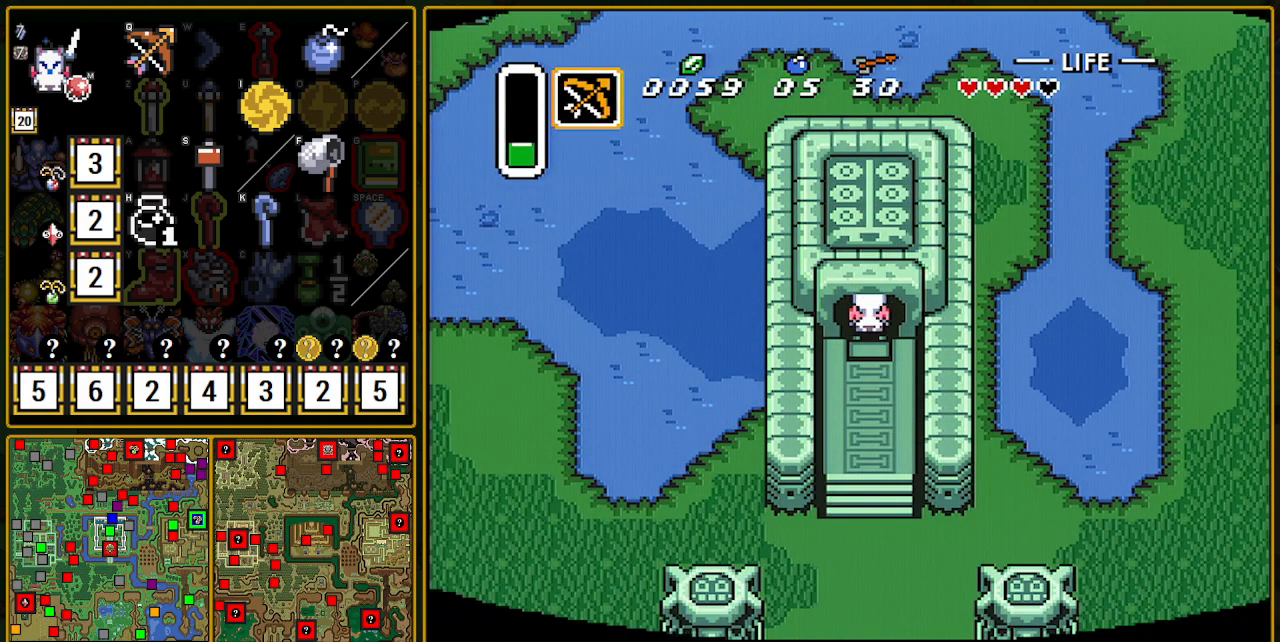
{"buttons": ["DPAD_UP"], "events": []}
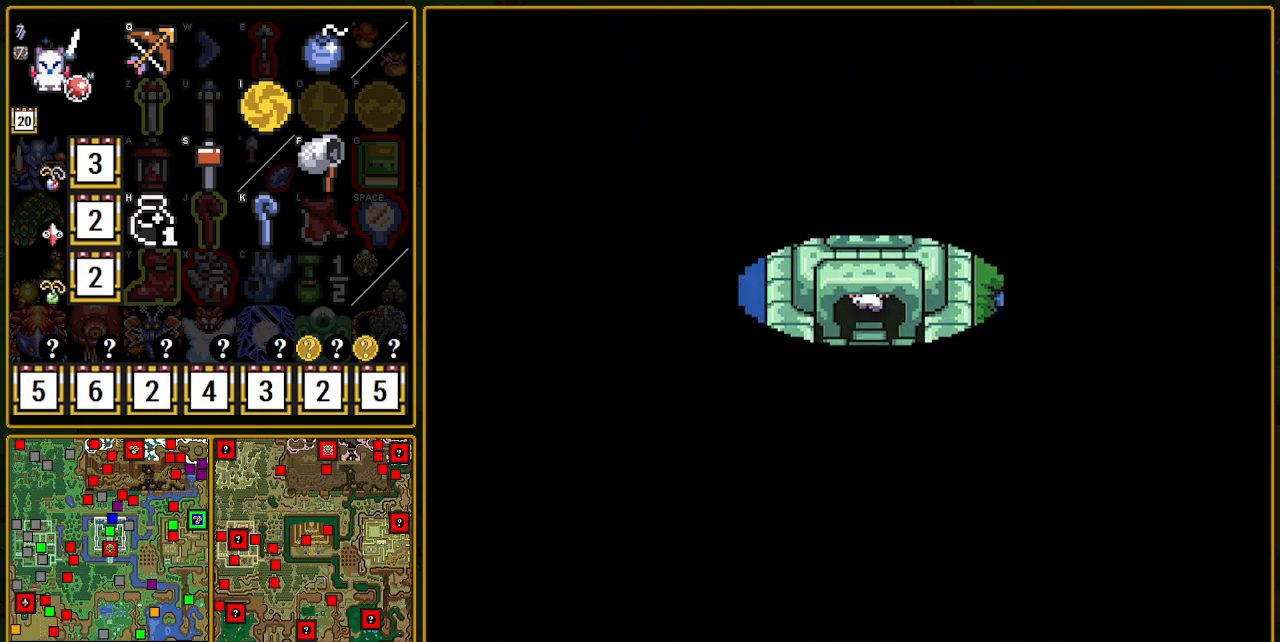
{"buttons": ["DPAD_UP"], "events": []}
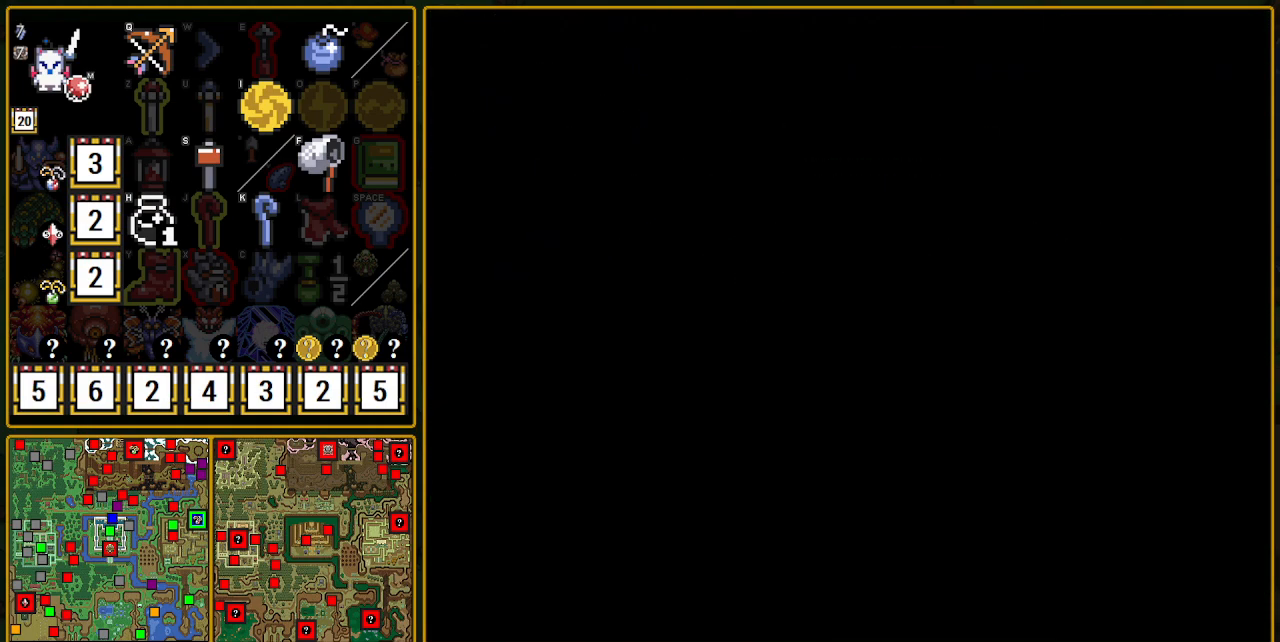
{"buttons": ["DPAD_UP"], "events": []}
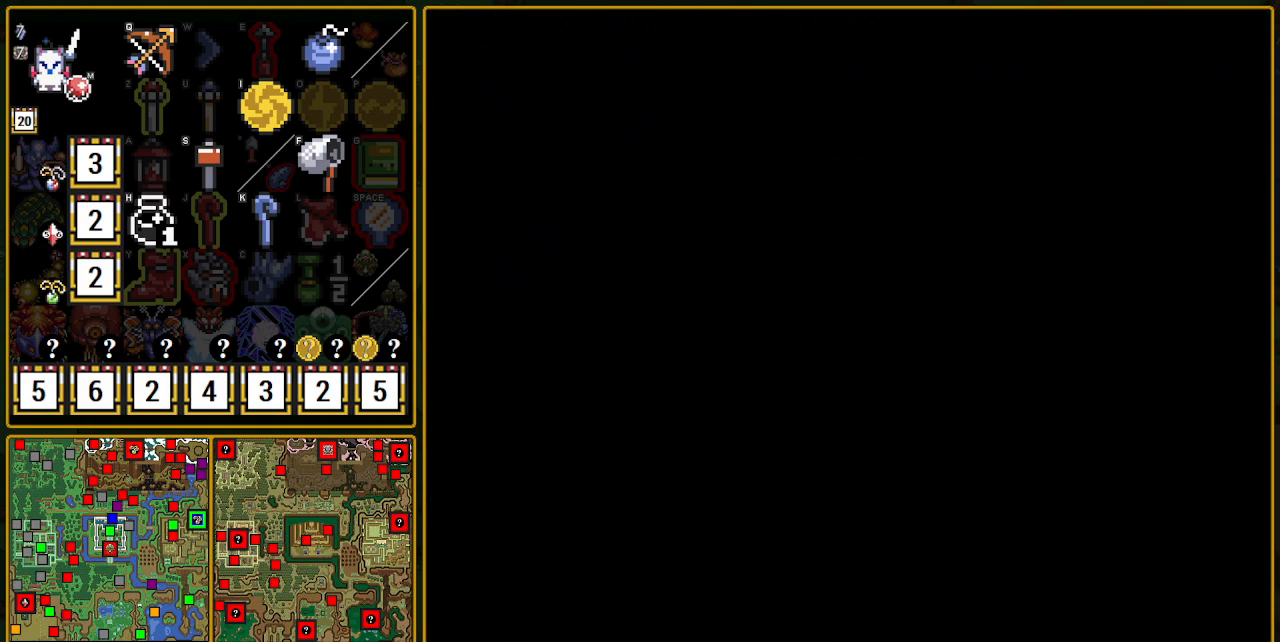
{"buttons": ["DPAD_UP"], "events": [[467, "DPAD_UP", "up"], [500, "DPAD_UP", "down"]]}
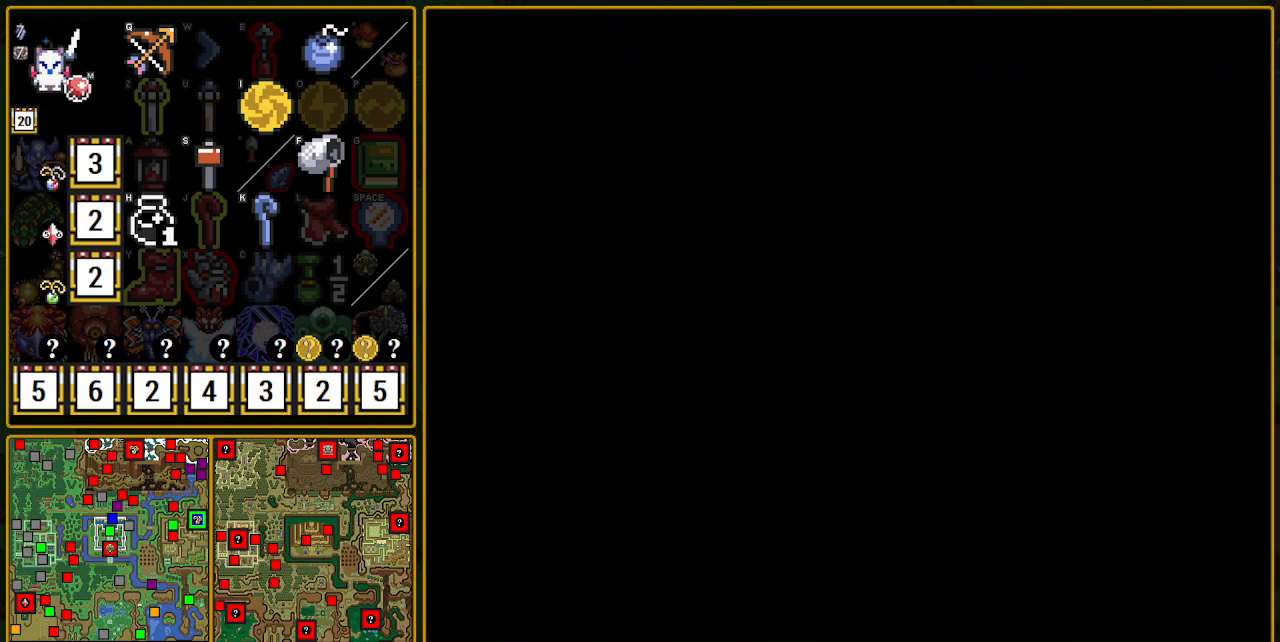
{"buttons": ["DPAD_UP"], "events": []}